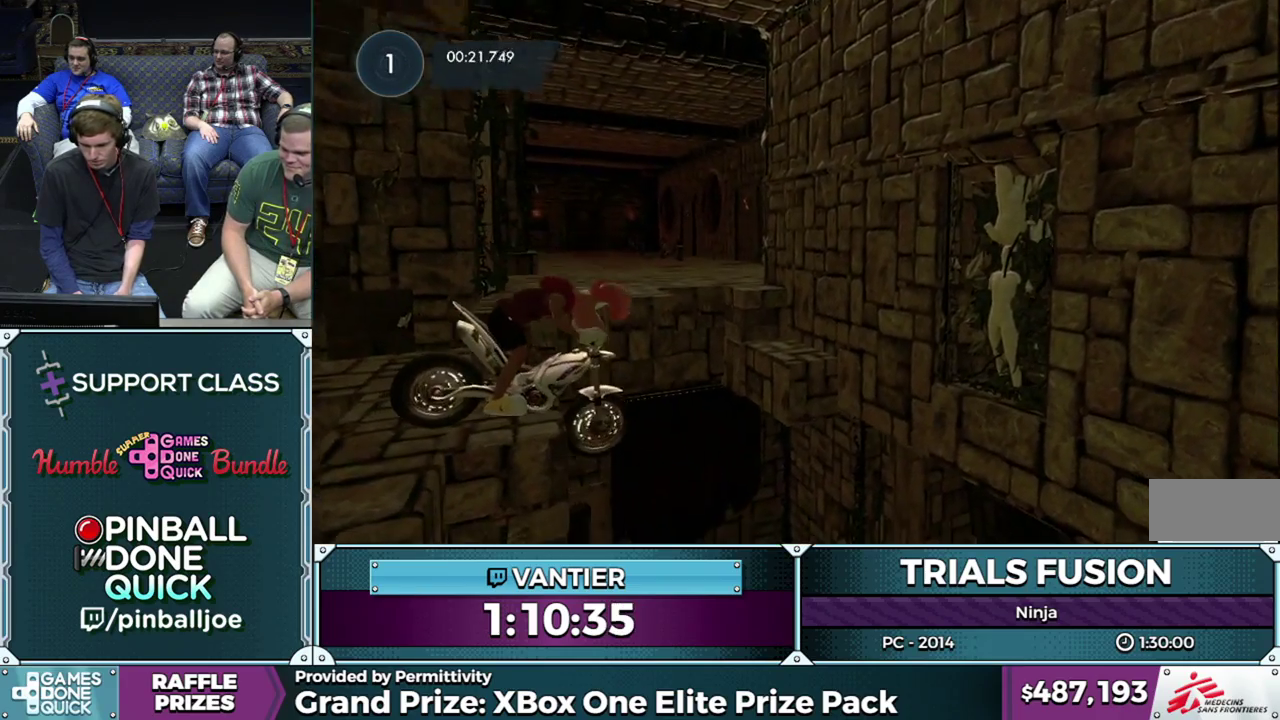
Gameplay with a controller (Xbox layout); each line is a JSON object with the inputs held at the frame after it. "events" lists button and stick changes between this image and that frame as [ms after this image, input, new state], when the widget could be followed in between. This overlay highlights the sticks when they move; stick clicks (L3) are not distinguishable. Not read: L1 L2 L3 R1 R2 R3.
{"buttons": [], "left_stick": "left", "events": [[333, "left_stick", "center"], [433, "left_stick", "left"]]}
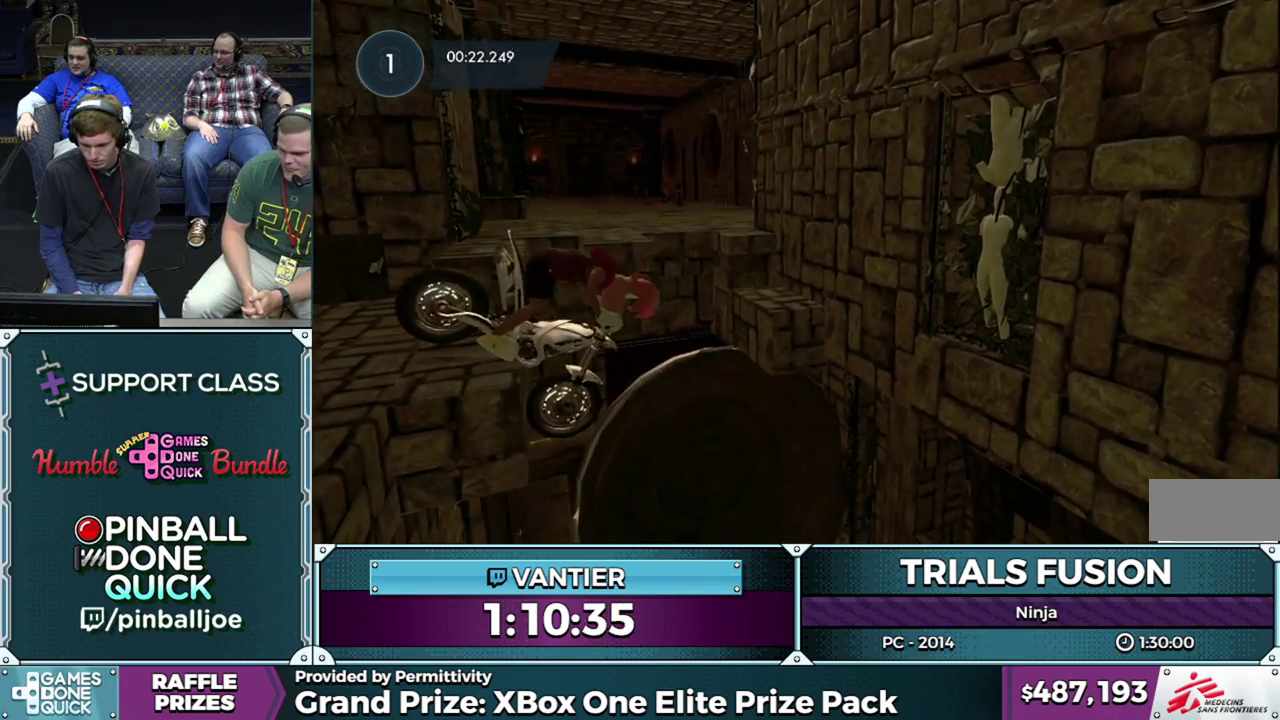
{"buttons": [], "left_stick": "left", "events": []}
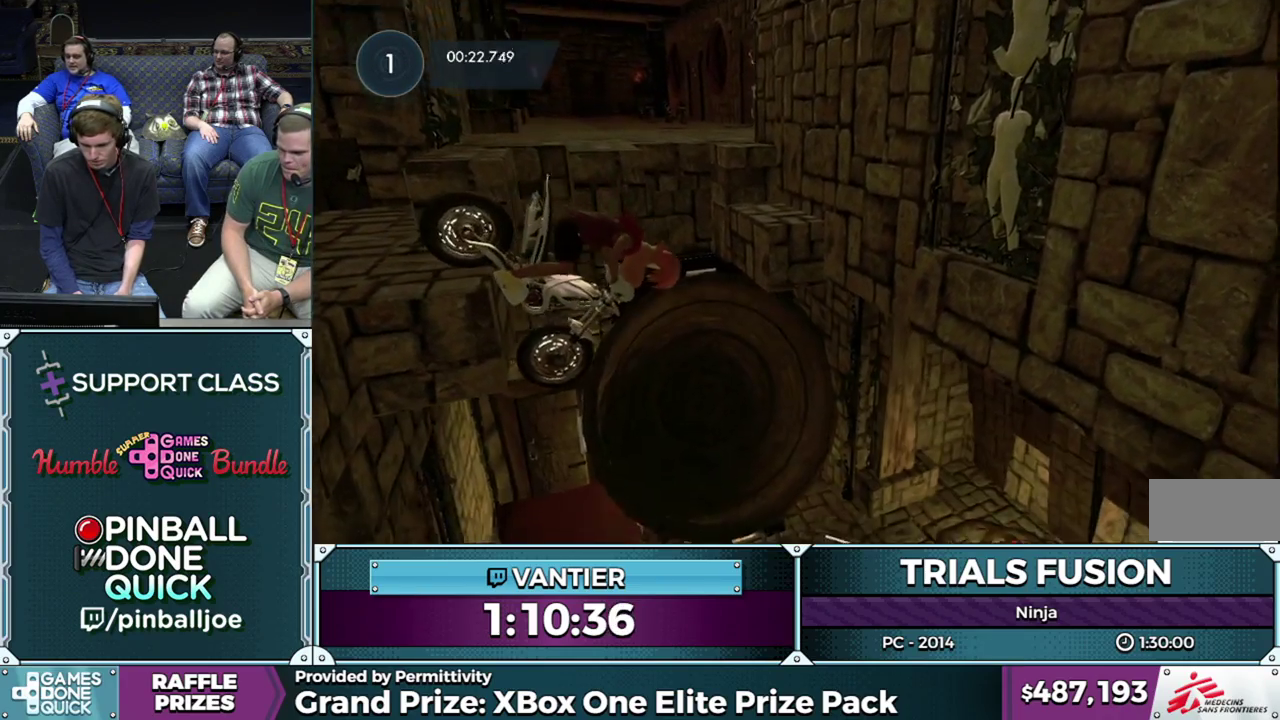
{"buttons": [], "left_stick": "center", "events": [[217, "left_stick", "center"]]}
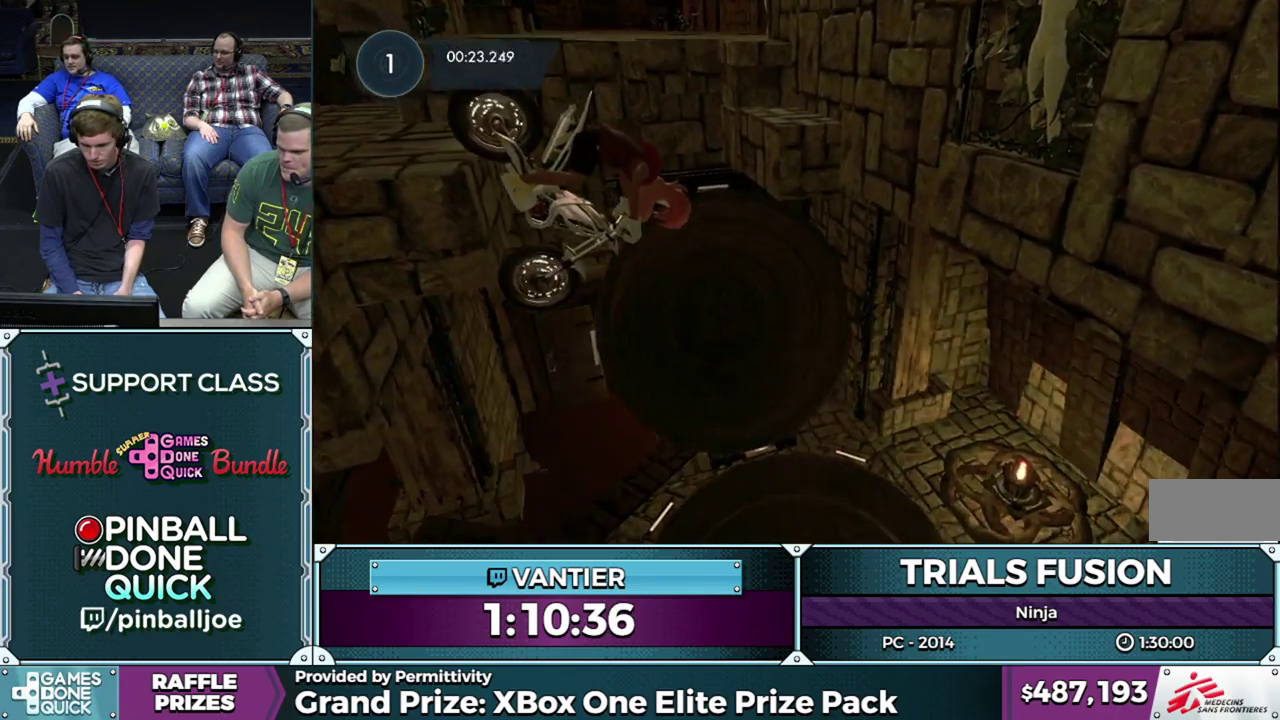
{"buttons": [], "left_stick": "center", "events": [[367, "left_stick", "left"], [483, "left_stick", "center"]]}
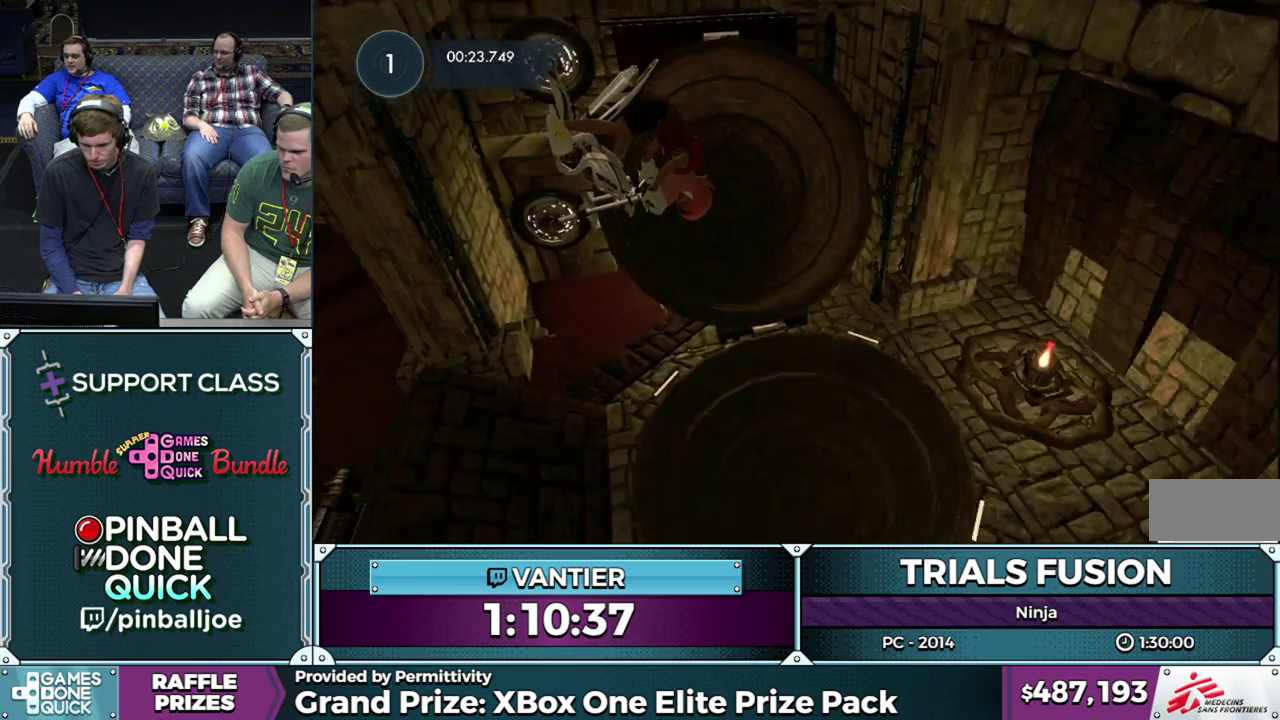
{"buttons": [], "left_stick": "down-left", "events": [[100, "left_stick", "down-left"], [267, "left_stick", "center"], [400, "left_stick", "down-left"]]}
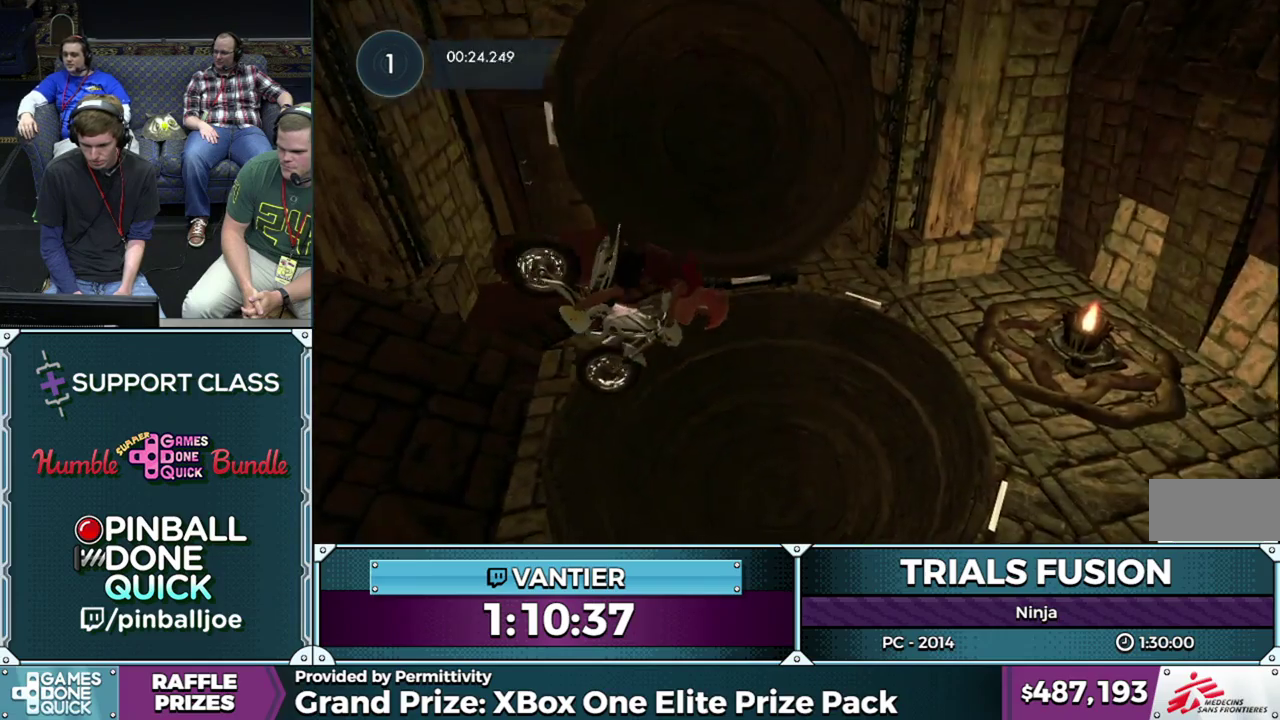
{"buttons": [], "left_stick": "down-left", "events": []}
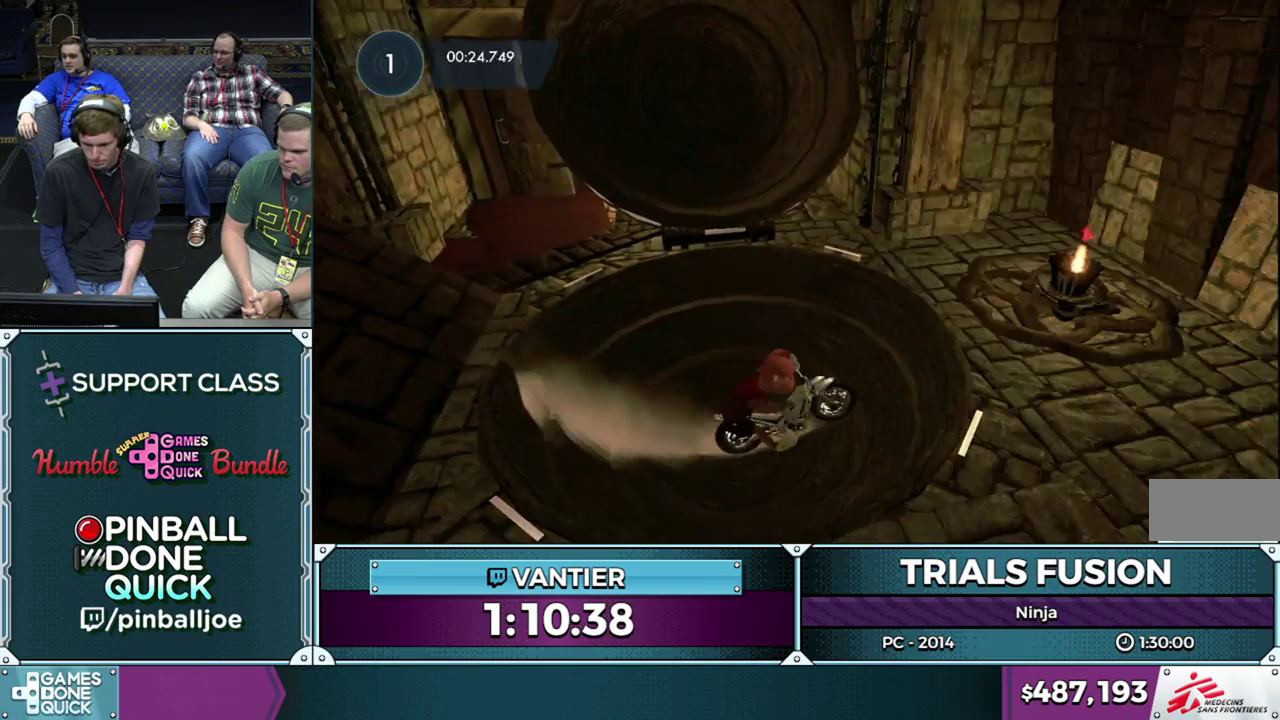
{"buttons": [], "left_stick": "down-left", "events": [[50, "left_stick", "right"], [283, "left_stick", "down-left"]]}
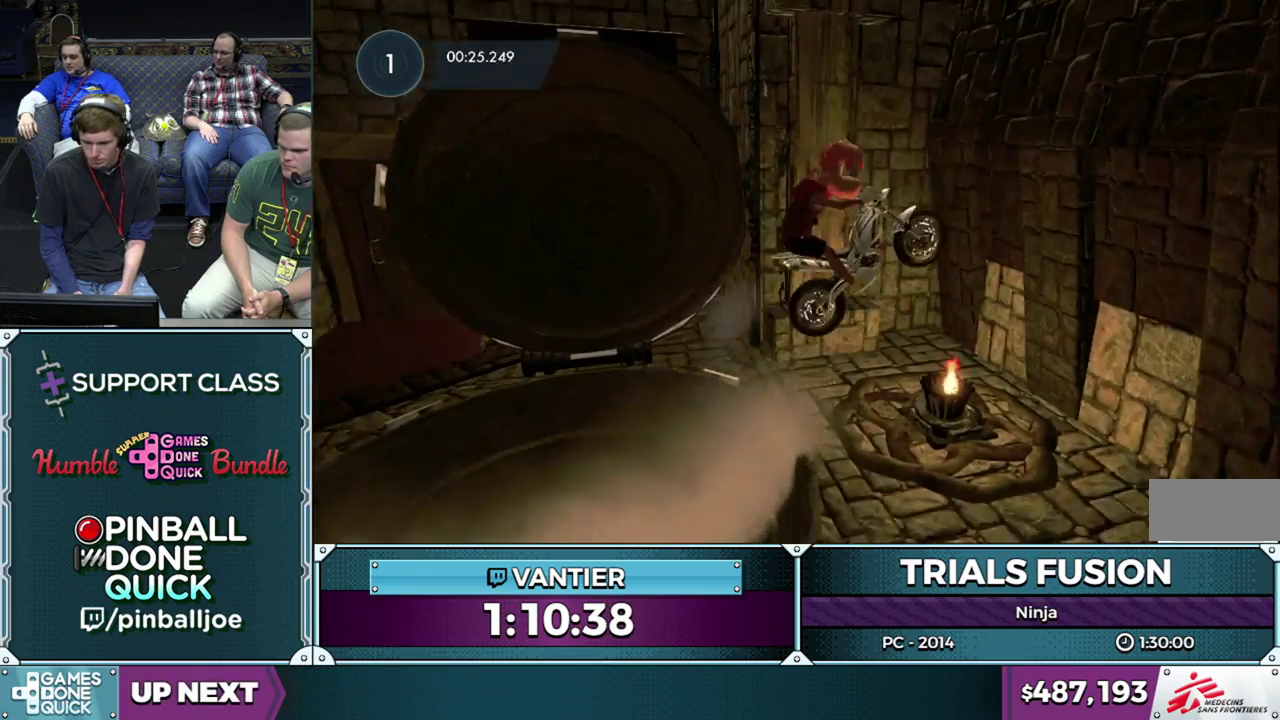
{"buttons": [], "left_stick": "right", "events": [[450, "left_stick", "right"]]}
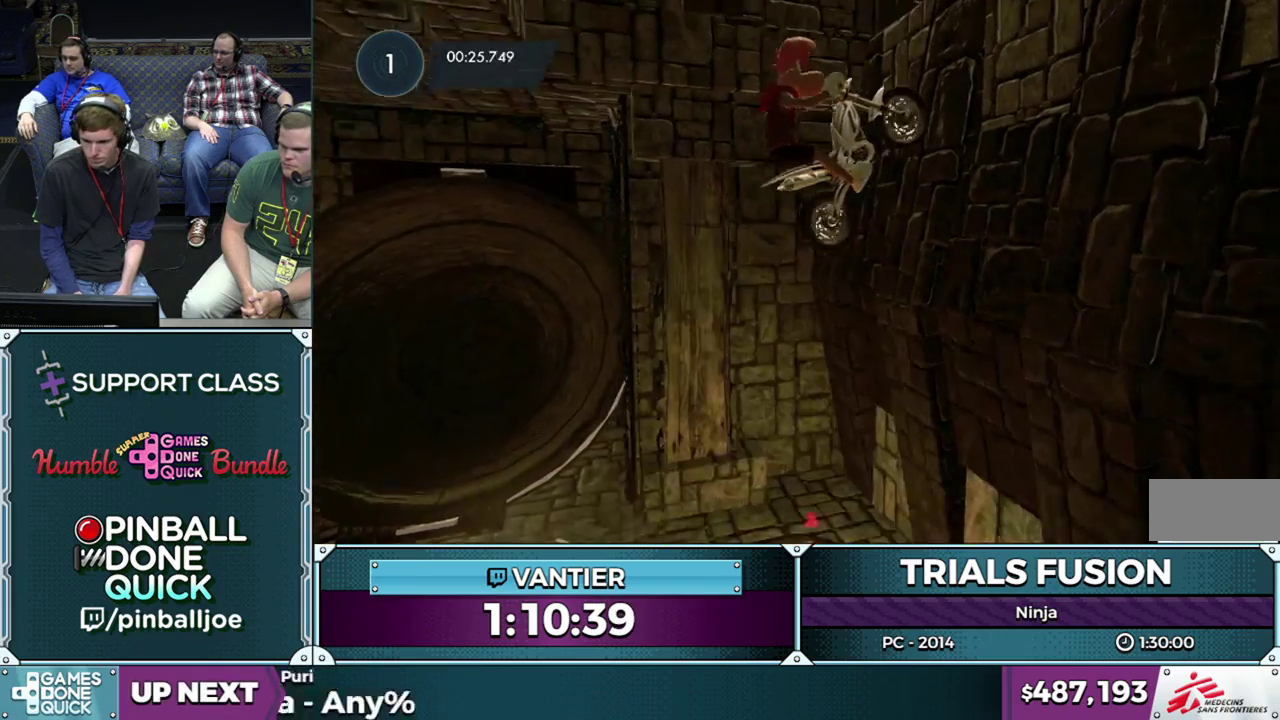
{"buttons": [], "left_stick": "right", "events": []}
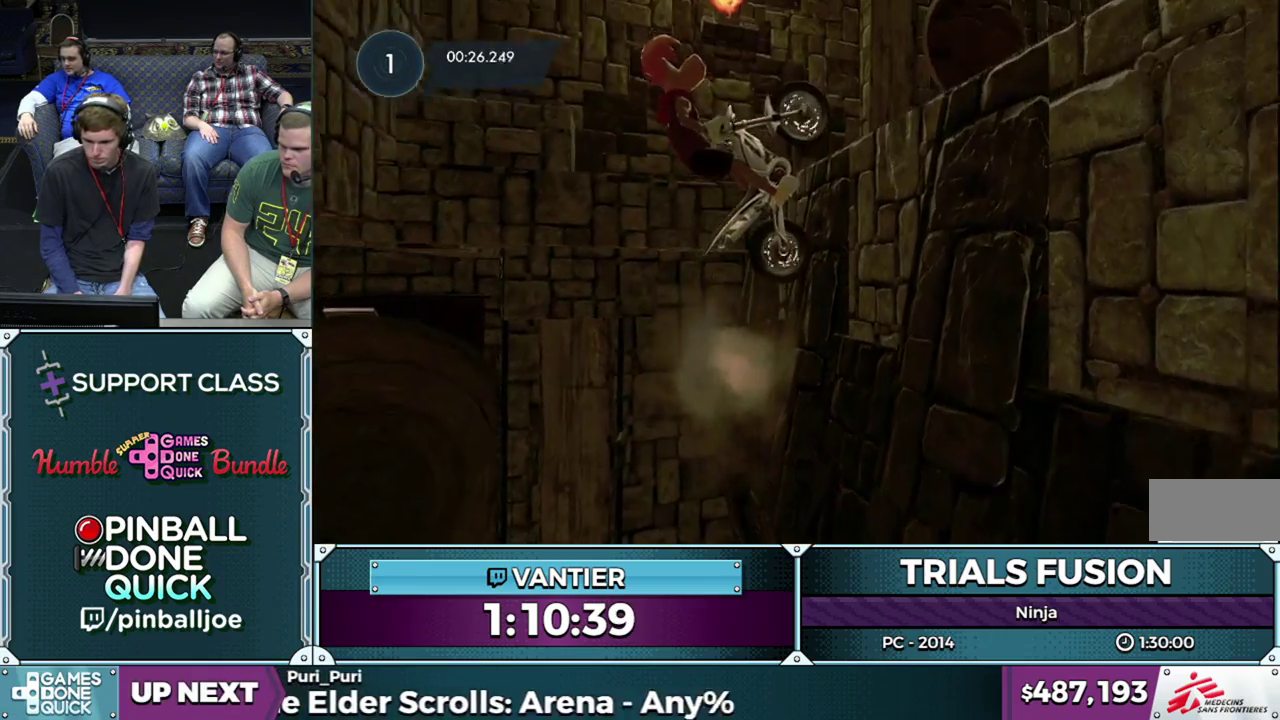
{"buttons": [], "left_stick": "right", "events": []}
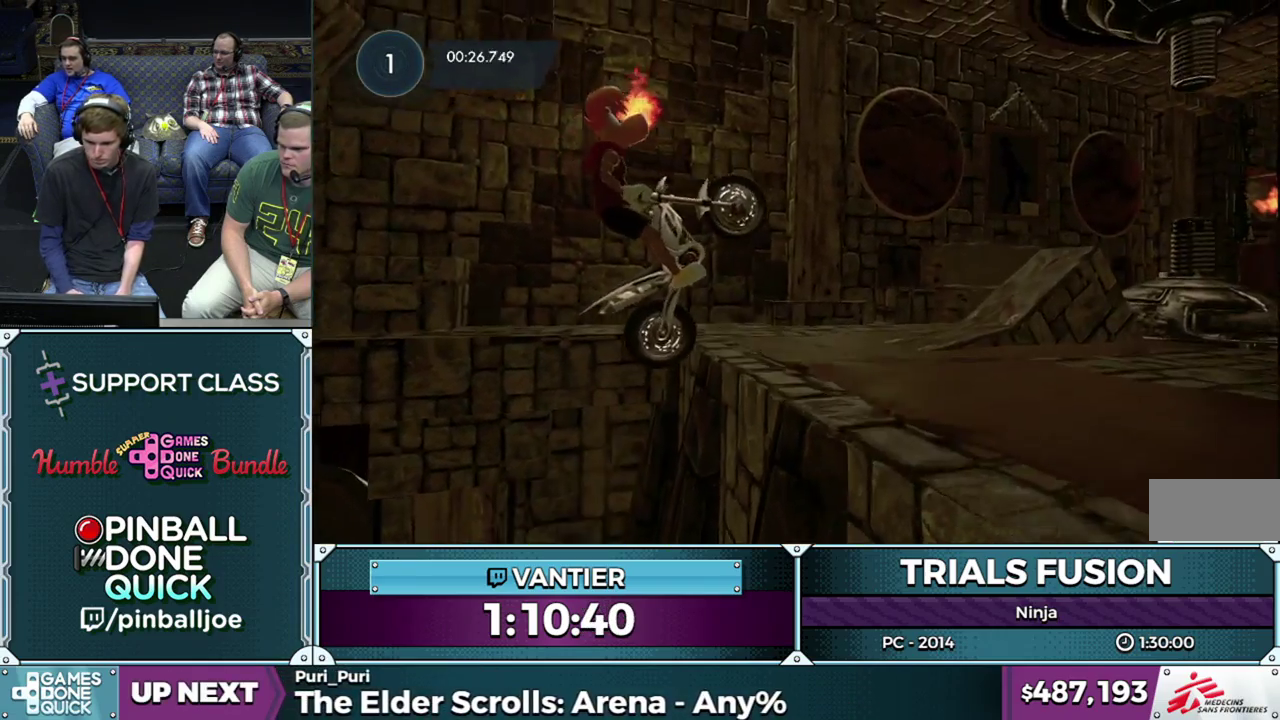
{"buttons": [], "left_stick": "right", "events": []}
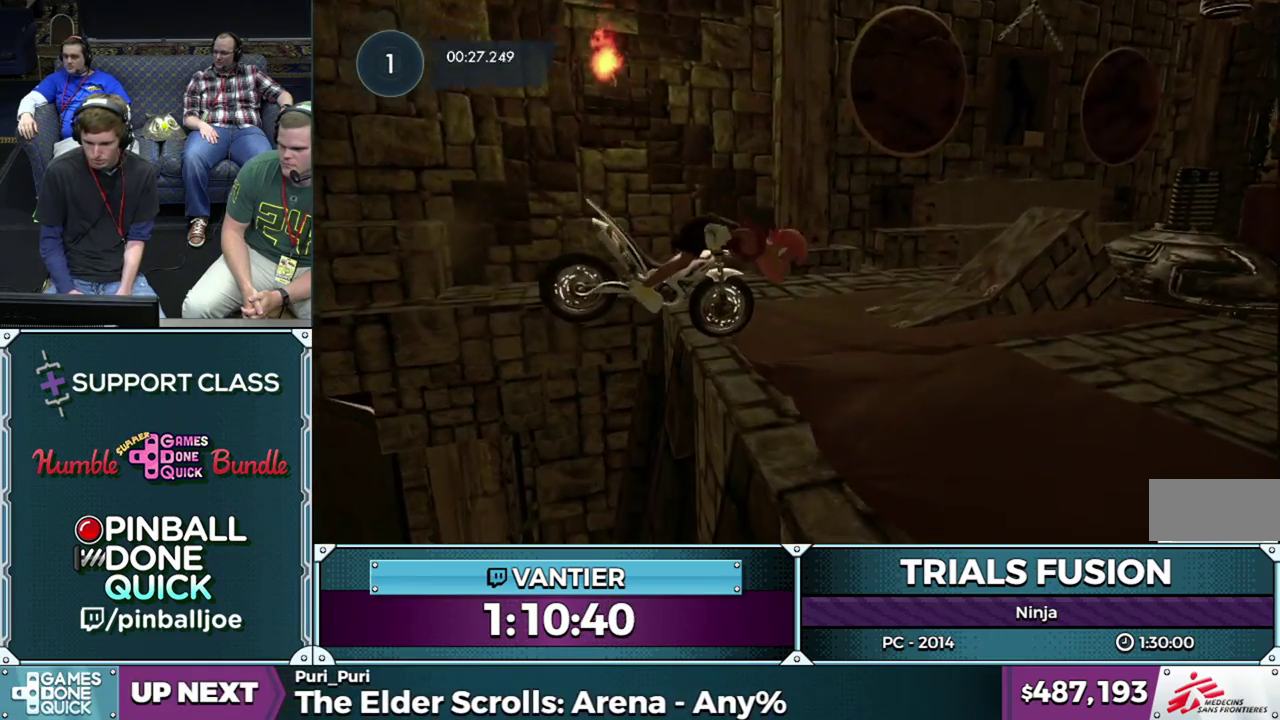
{"buttons": [], "left_stick": "down-left", "events": [[100, "left_stick", "left"], [167, "left_stick", "down-left"]]}
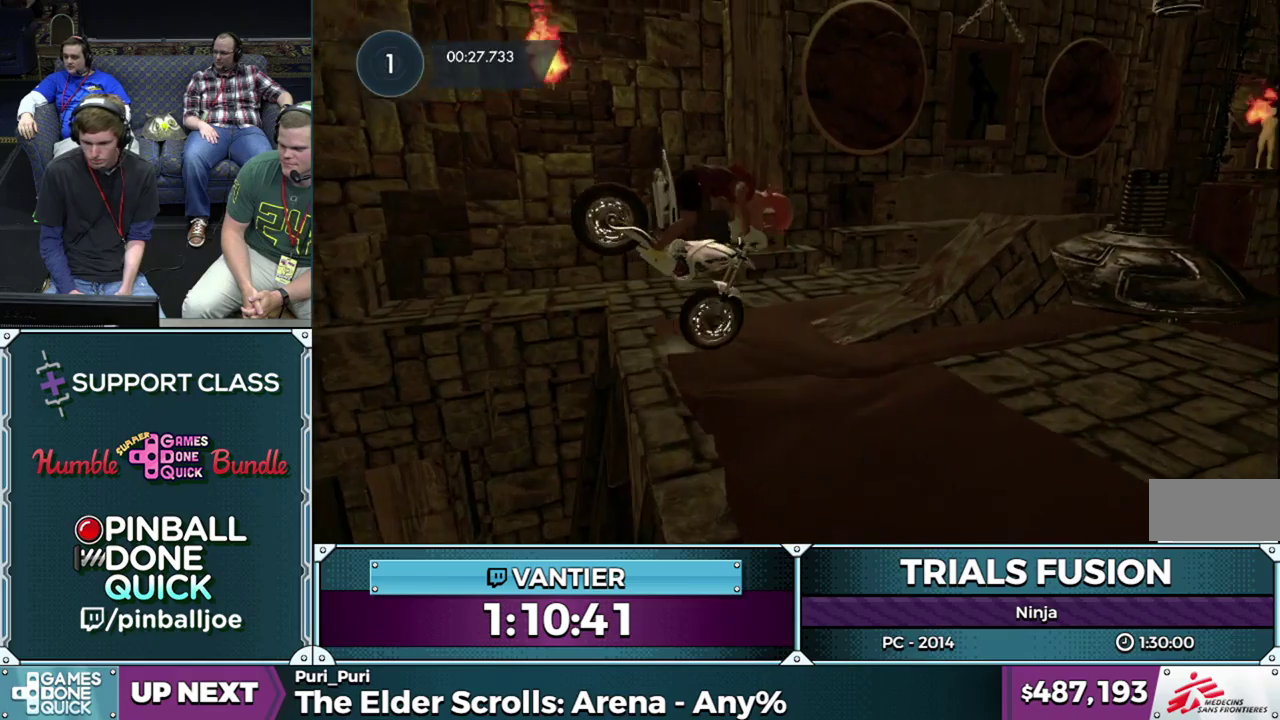
{"buttons": [], "left_stick": "center", "events": [[133, "left_stick", "center"], [217, "left_stick", "right"], [333, "left_stick", "center"]]}
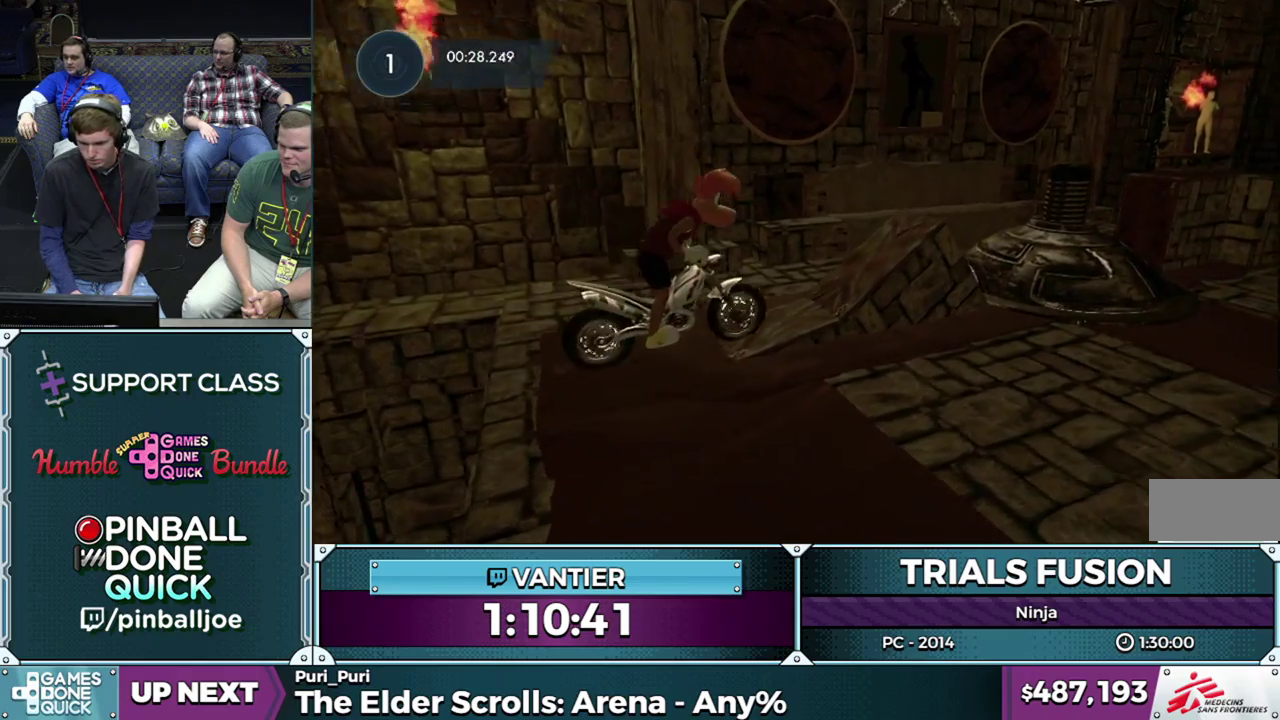
{"buttons": [], "left_stick": "right", "events": [[133, "left_stick", "right"]]}
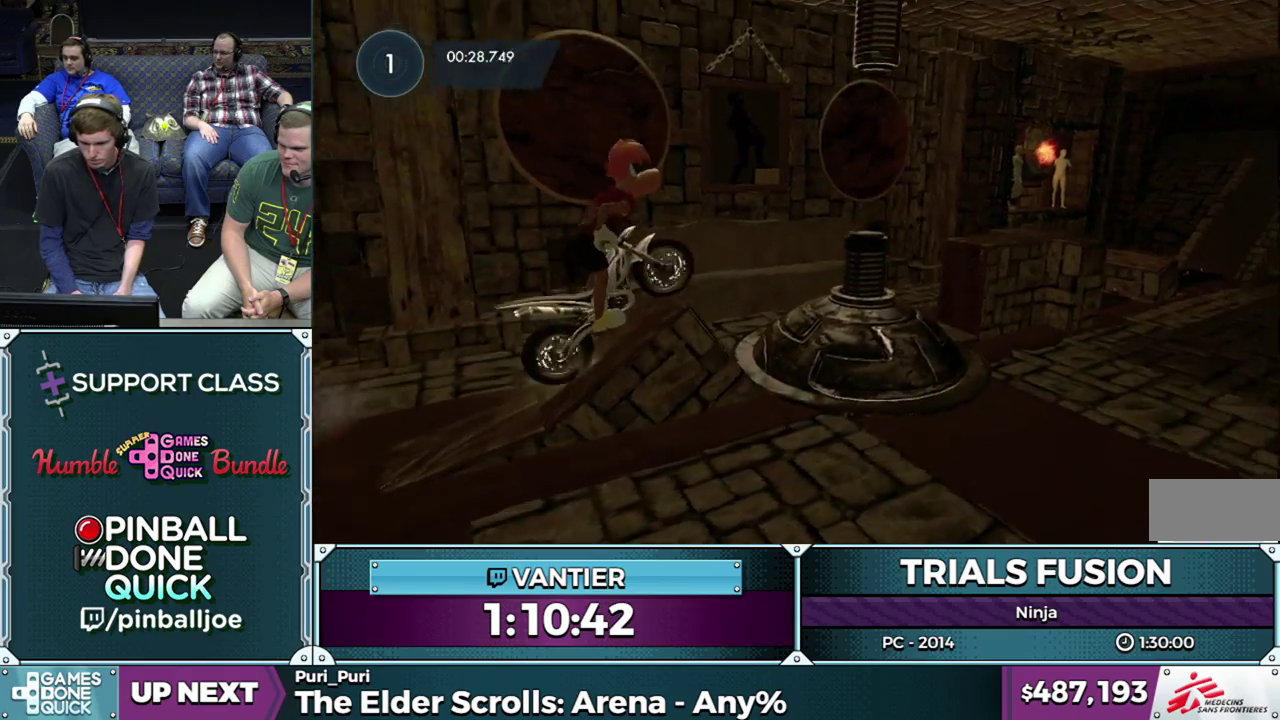
{"buttons": [], "left_stick": "right", "events": [[367, "left_stick", "center"], [417, "left_stick", "right"]]}
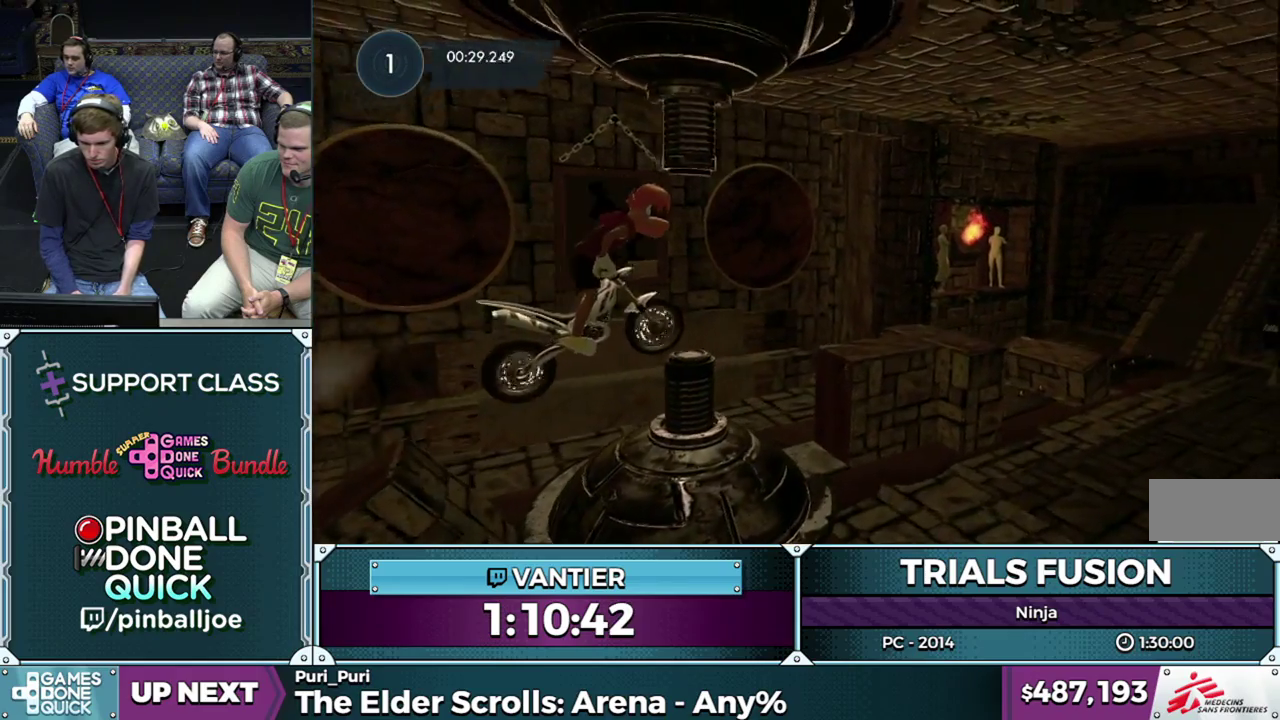
{"buttons": [], "left_stick": "center", "events": [[217, "left_stick", "left"], [383, "left_stick", "center"]]}
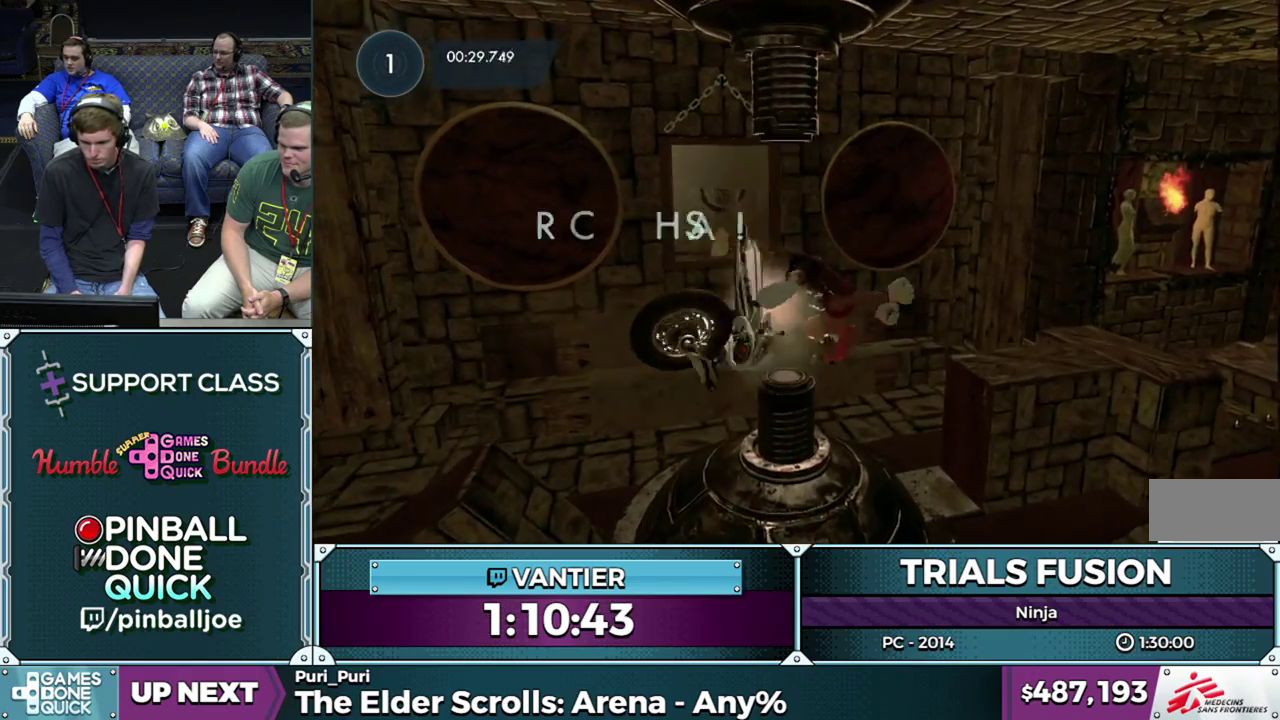
{"buttons": [], "left_stick": "left", "events": [[367, "left_stick", "left"]]}
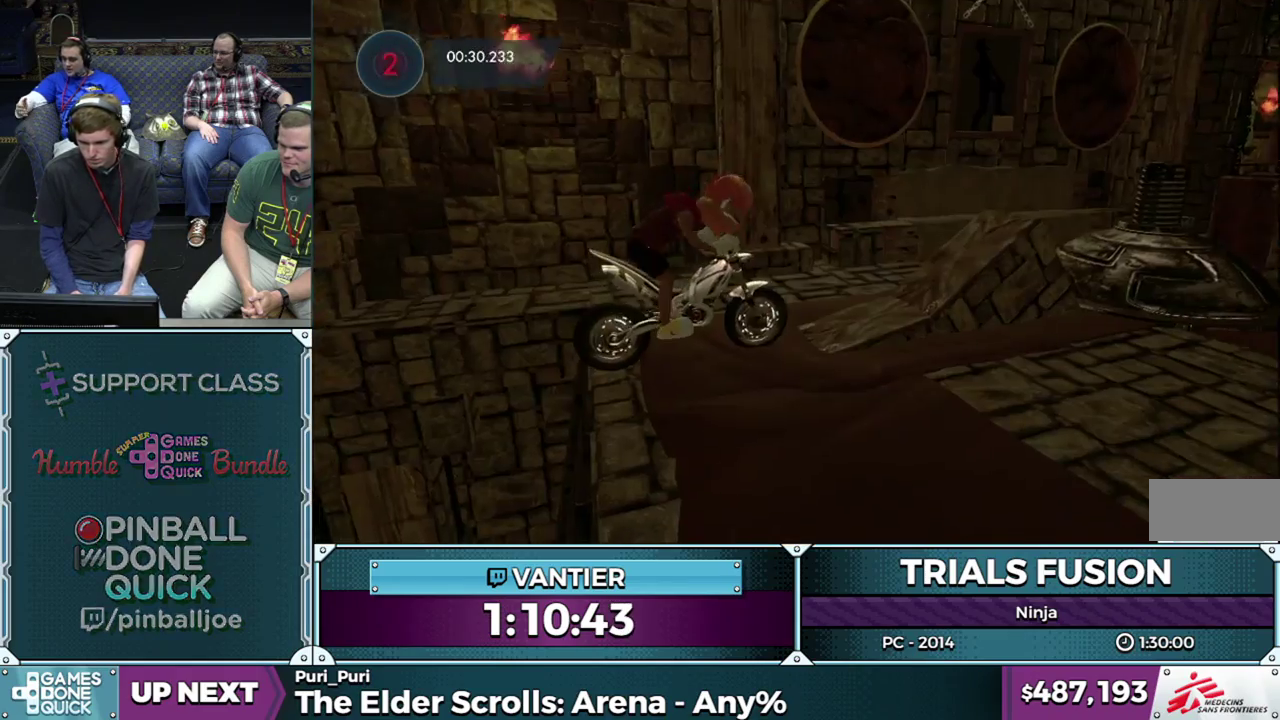
{"buttons": [], "left_stick": "left", "events": [[17, "left_stick", "center"], [333, "left_stick", "left"]]}
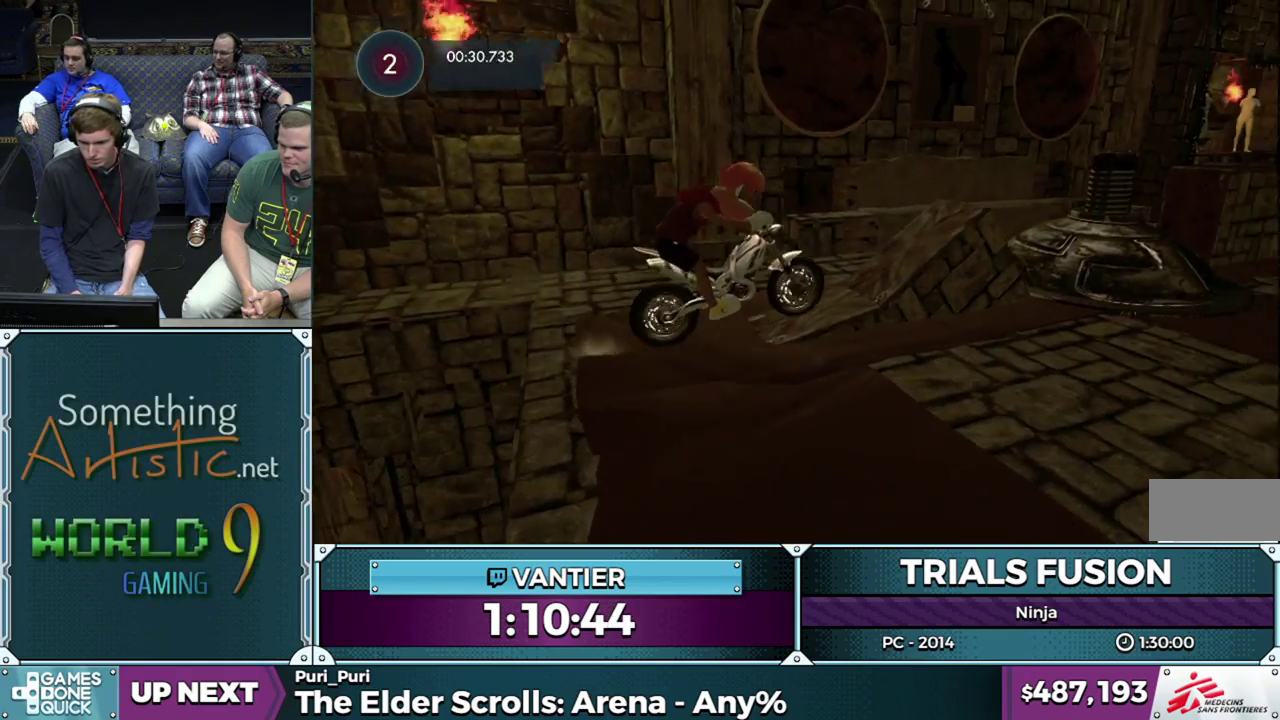
{"buttons": [], "left_stick": "right", "events": [[67, "left_stick", "right"]]}
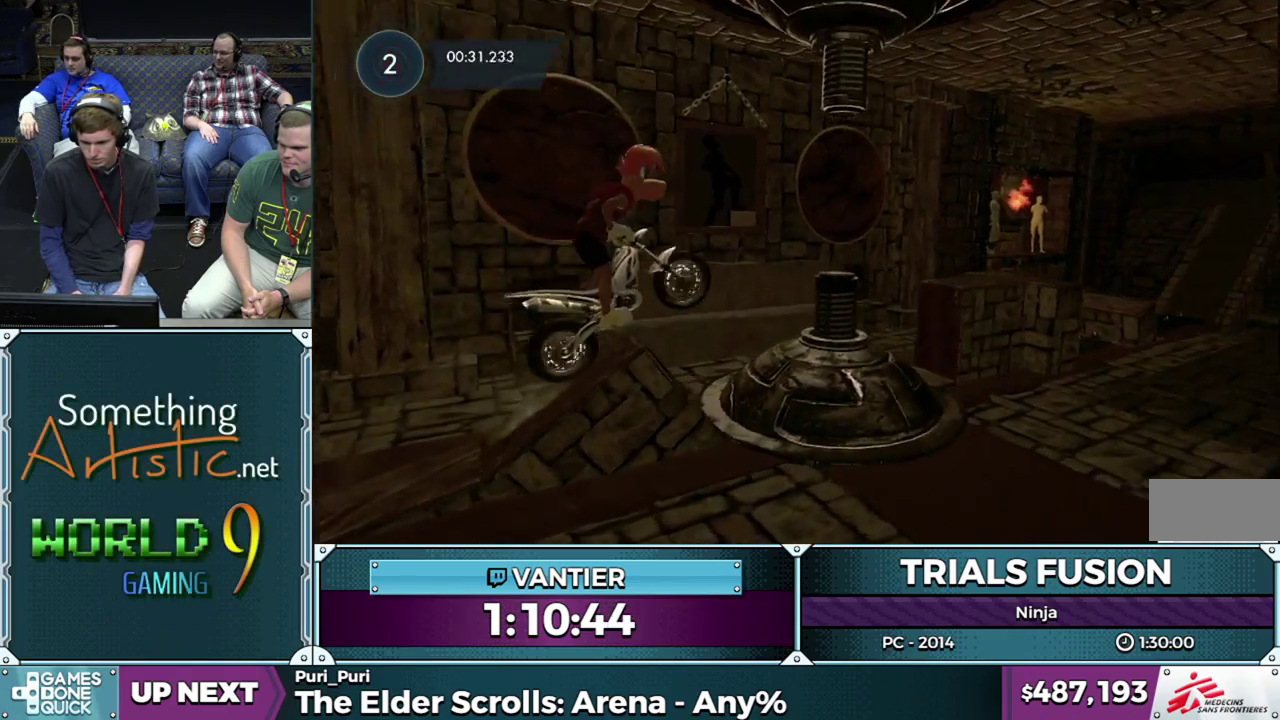
{"buttons": [], "left_stick": "center", "events": [[83, "left_stick", "center"], [167, "left_stick", "down-left"], [300, "left_stick", "center"]]}
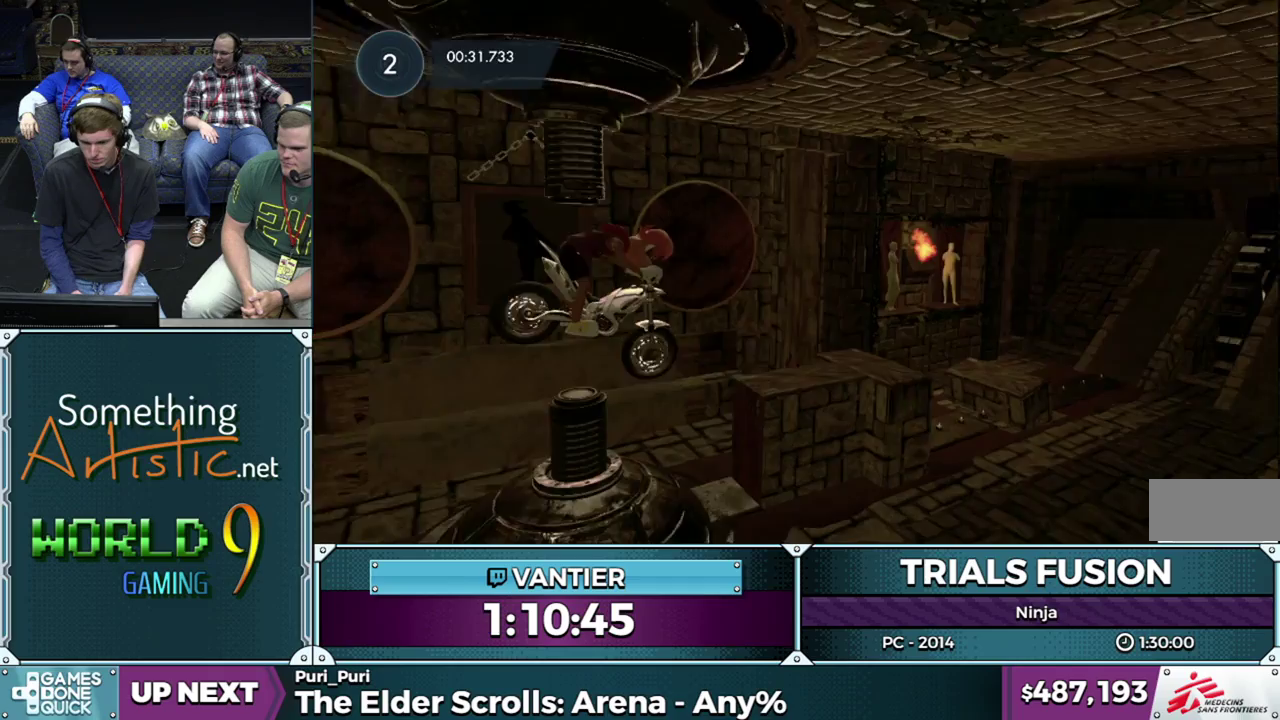
{"buttons": [], "left_stick": "down-left", "events": [[33, "left_stick", "left"], [467, "left_stick", "down-left"]]}
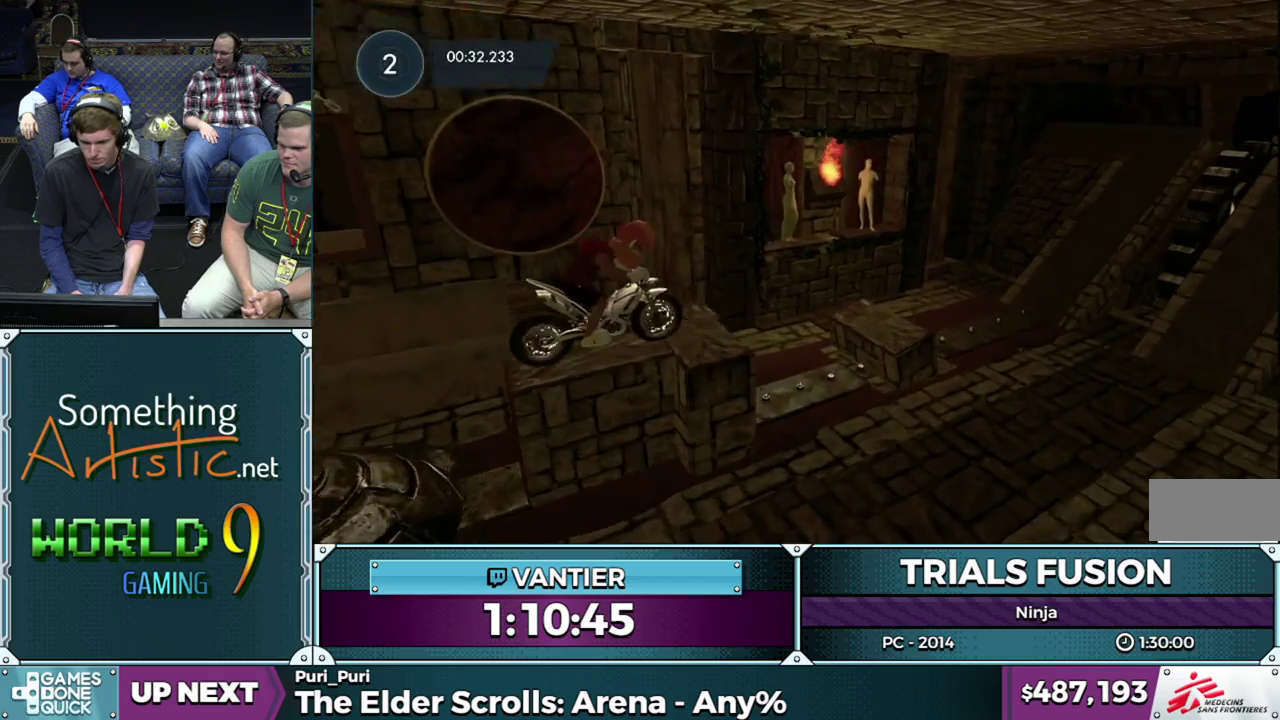
{"buttons": [], "left_stick": "down-left", "events": []}
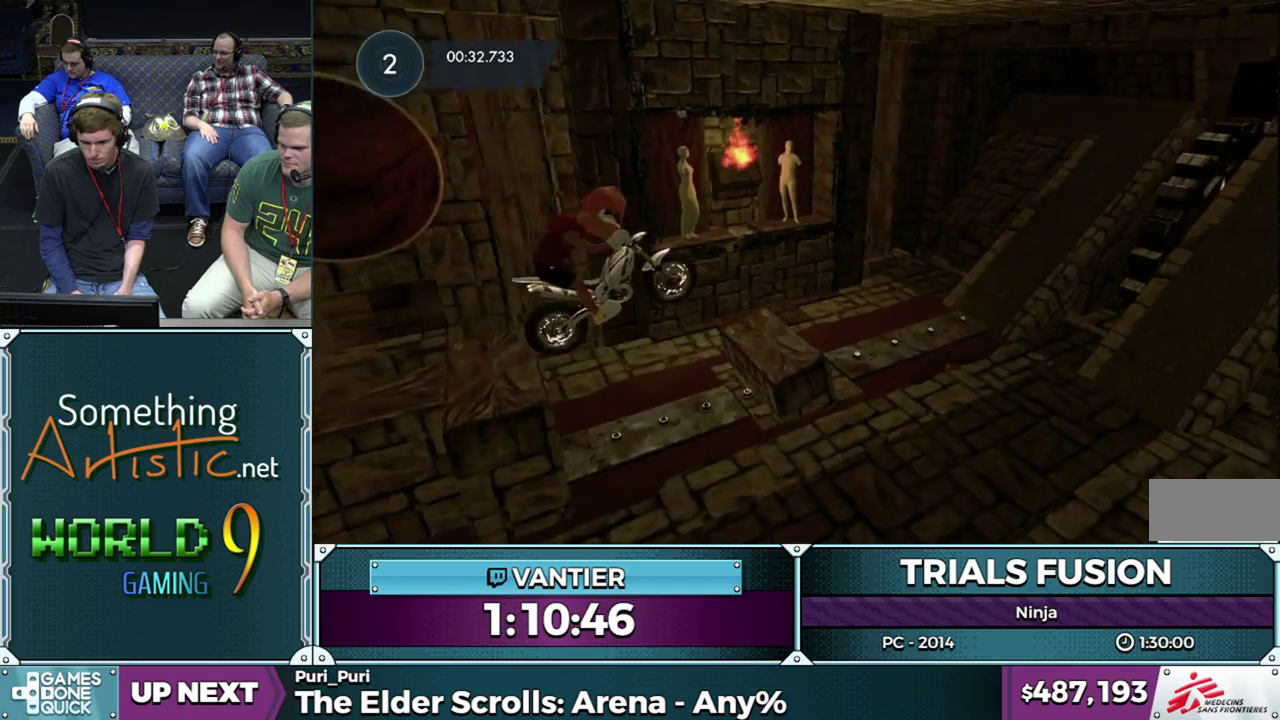
{"buttons": [], "left_stick": "left", "events": [[150, "left_stick", "center"], [400, "left_stick", "left"]]}
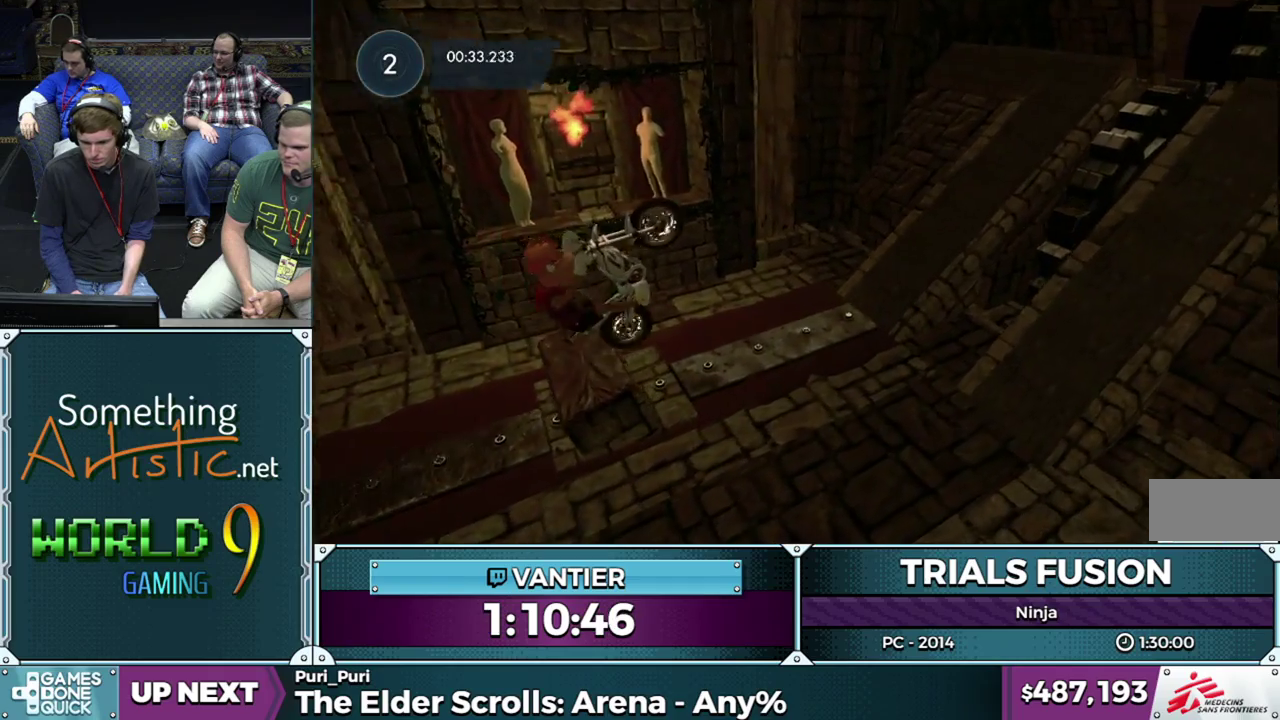
{"buttons": [], "left_stick": "down-left", "events": [[50, "left_stick", "right"], [400, "left_stick", "left"], [467, "left_stick", "down-left"]]}
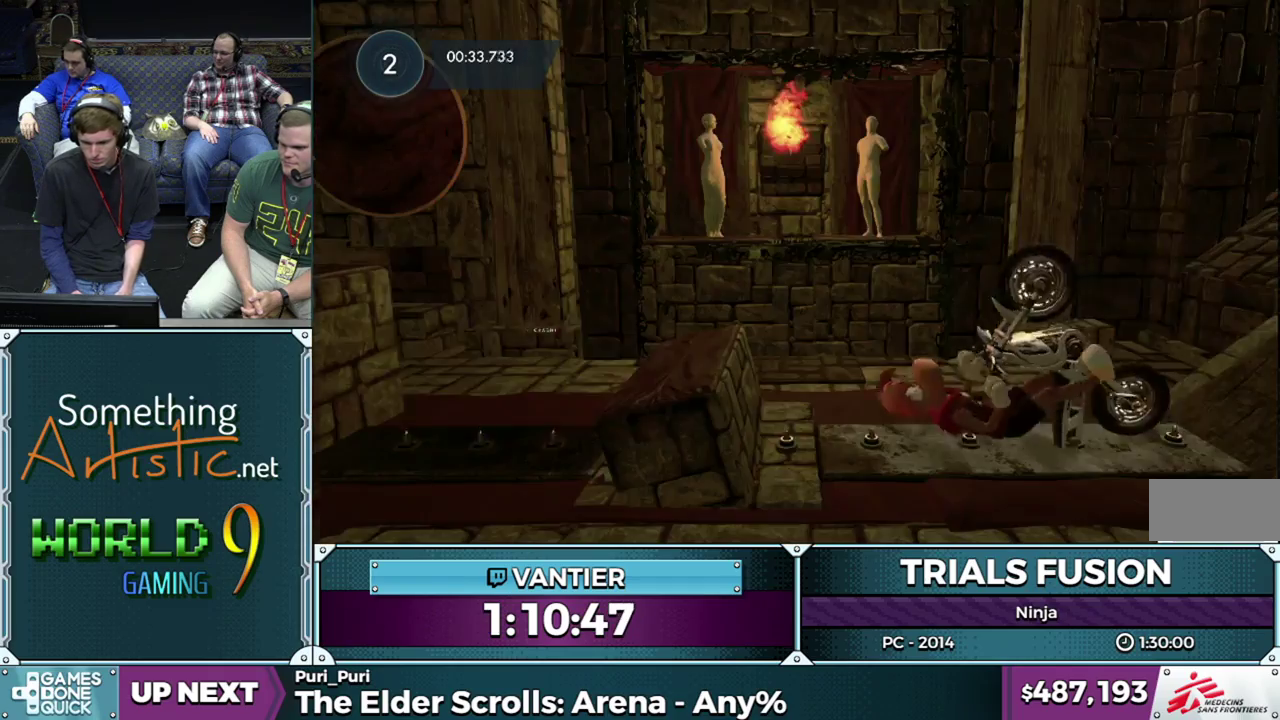
{"buttons": [], "left_stick": "center", "events": [[300, "left_stick", "center"]]}
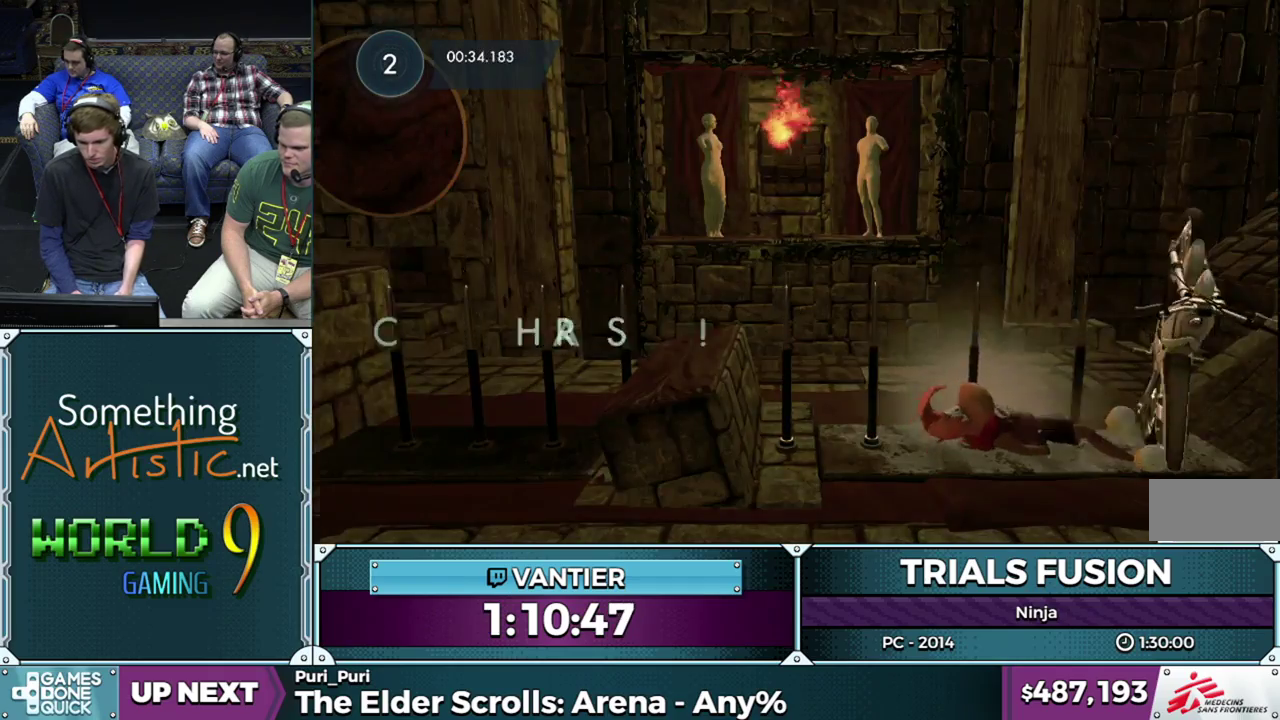
{"buttons": [], "left_stick": "left", "events": [[217, "left_stick", "left"], [283, "left_stick", "center"], [433, "left_stick", "left"]]}
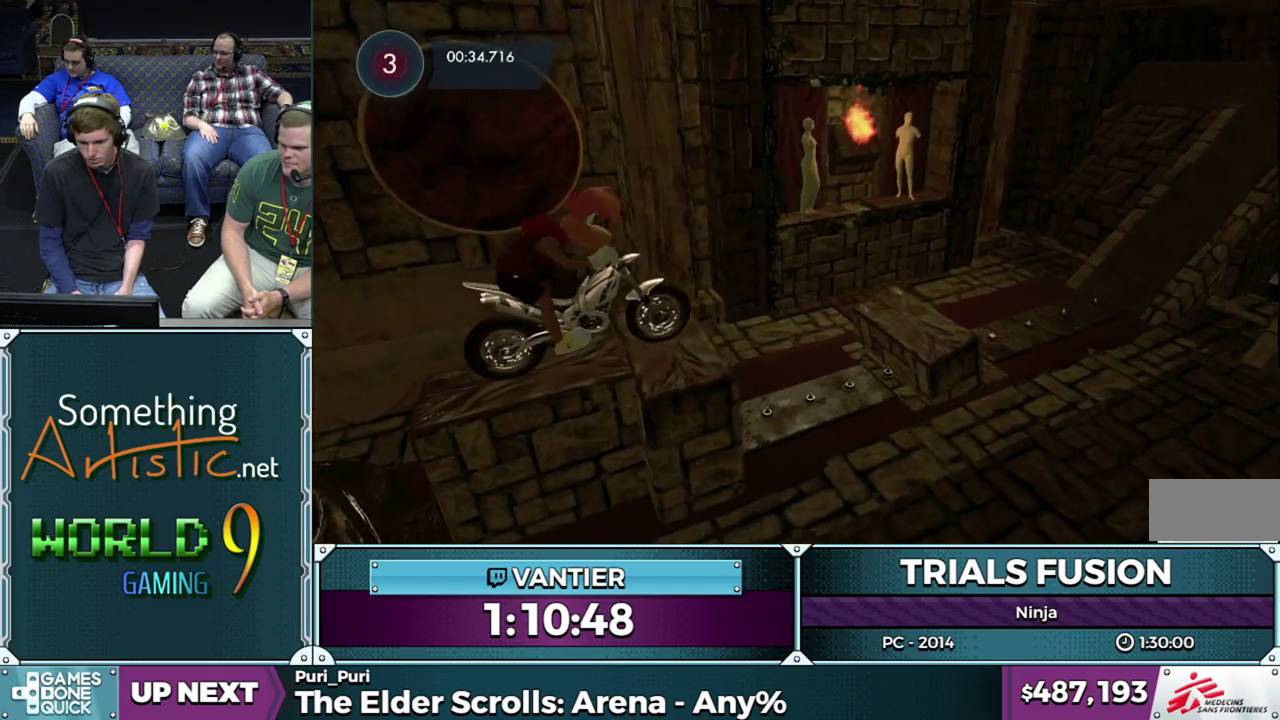
{"buttons": [], "left_stick": "center", "events": [[200, "left_stick", "down-left"], [450, "left_stick", "center"]]}
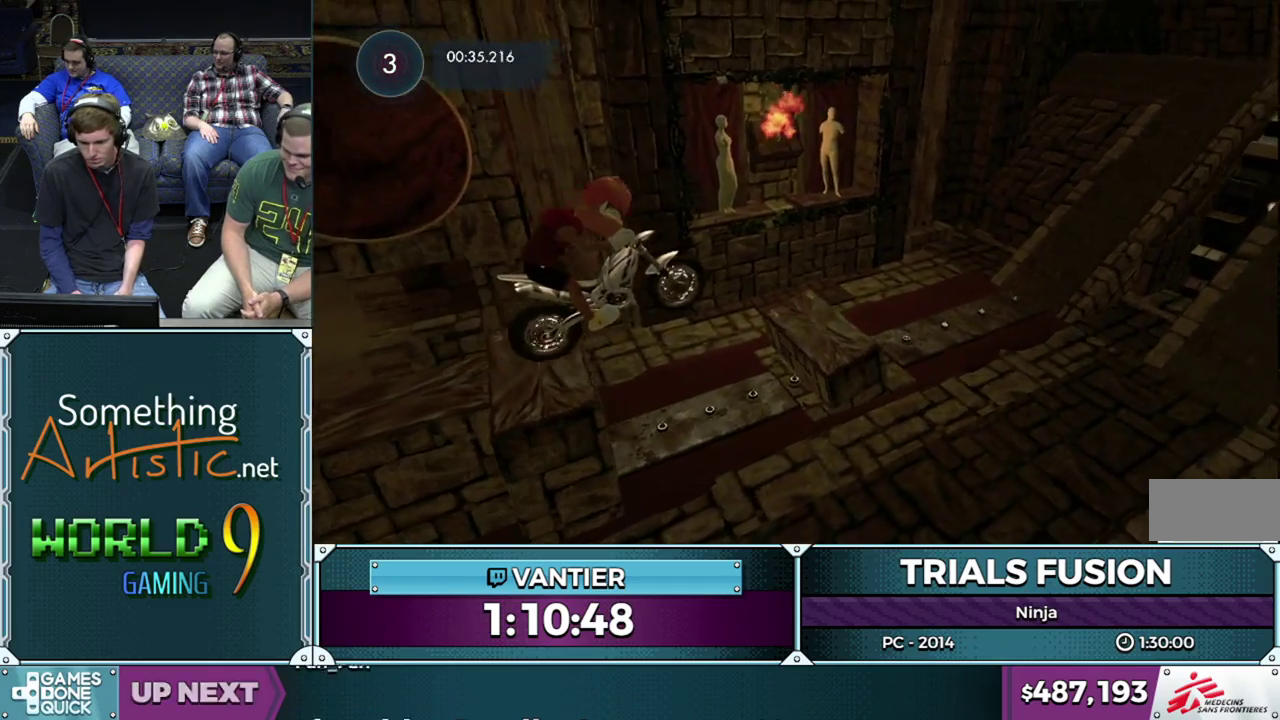
{"buttons": [], "left_stick": "left", "events": [[33, "left_stick", "down-left"], [250, "left_stick", "center"], [333, "left_stick", "left"]]}